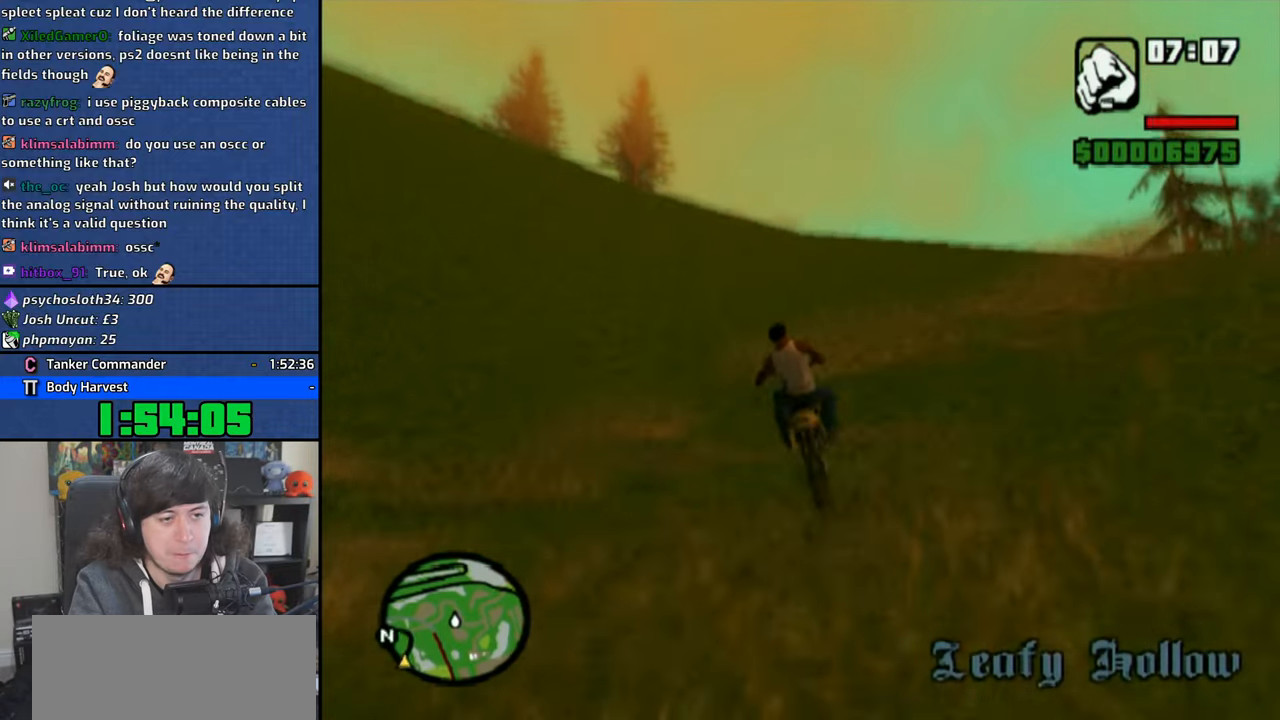
Gameplay with a controller (PlayStation layout); each line is a JSON object with the inputs held at the frame after it. "button_events" lists button changes between this image and that frame as [ms after this image, input, new state], when the widget could be followed in between (sticks are given only as held states).
{"buttons": ["CROSS"], "left_stick": "left", "right_stick": "center", "button_events": []}
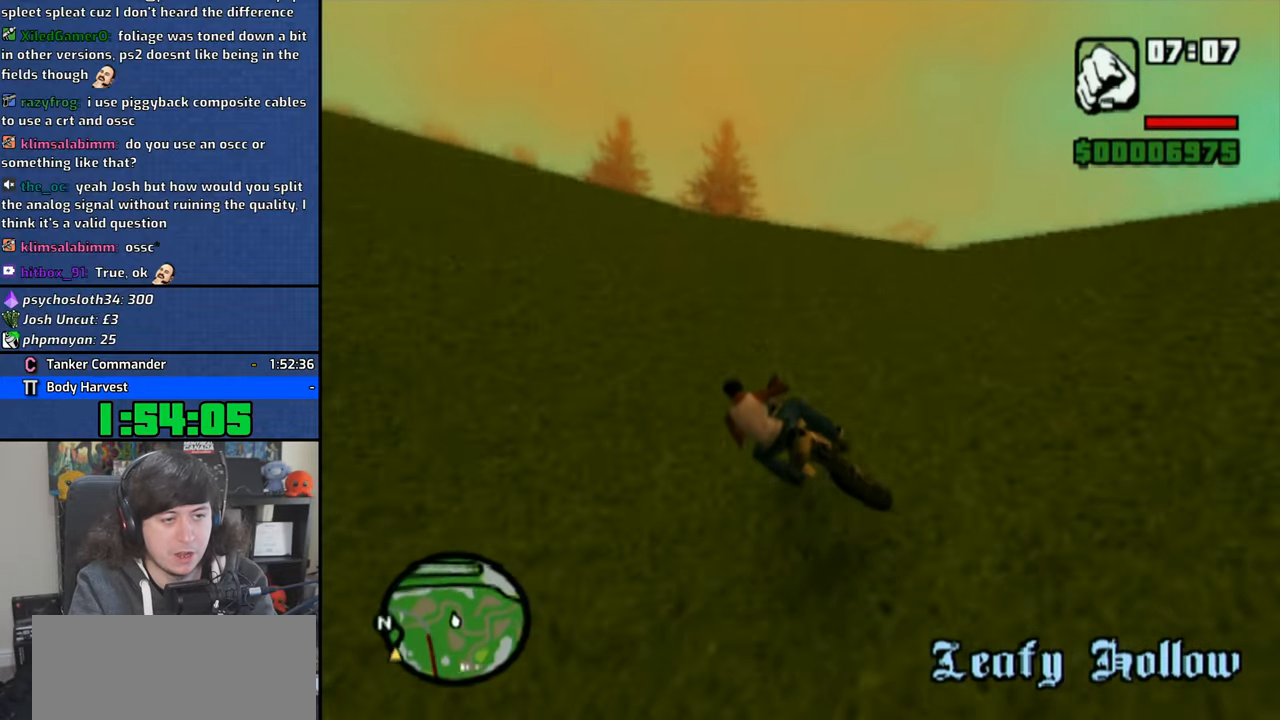
{"buttons": ["CROSS"], "left_stick": "left", "right_stick": "center", "button_events": []}
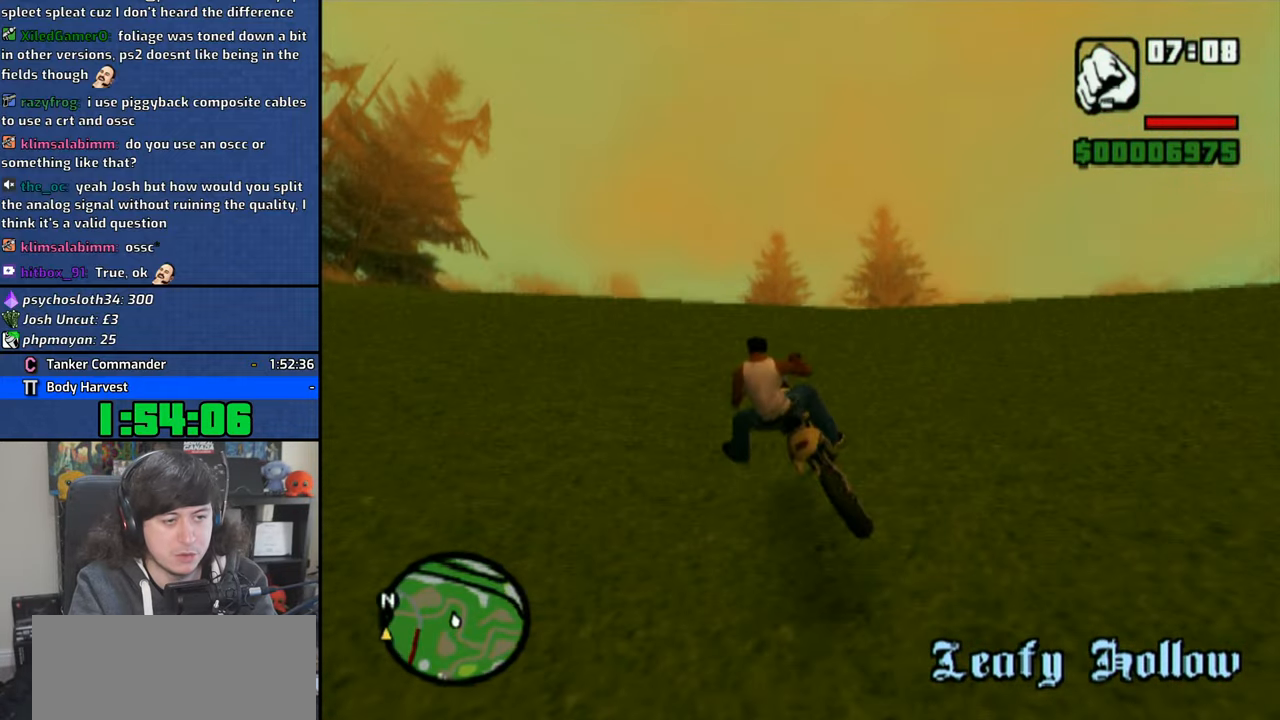
{"buttons": ["CROSS"], "left_stick": "left", "right_stick": "center", "button_events": []}
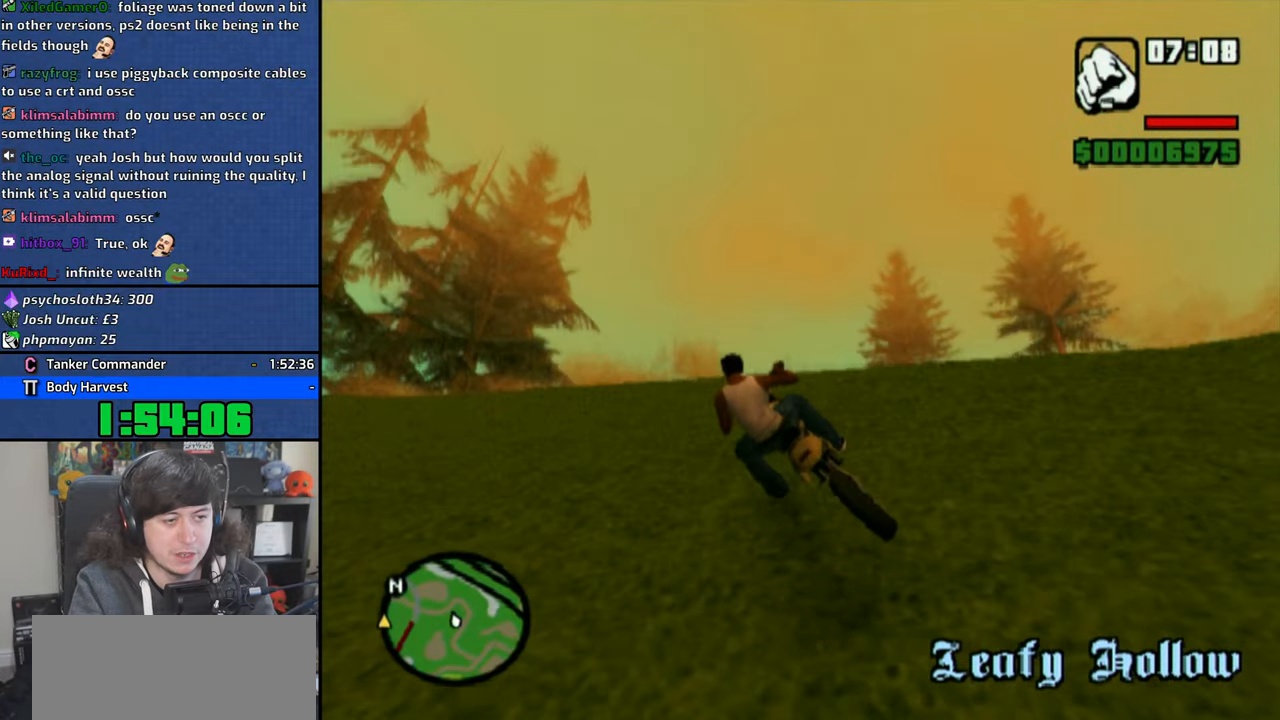
{"buttons": ["CROSS"], "left_stick": "left", "right_stick": "center", "button_events": []}
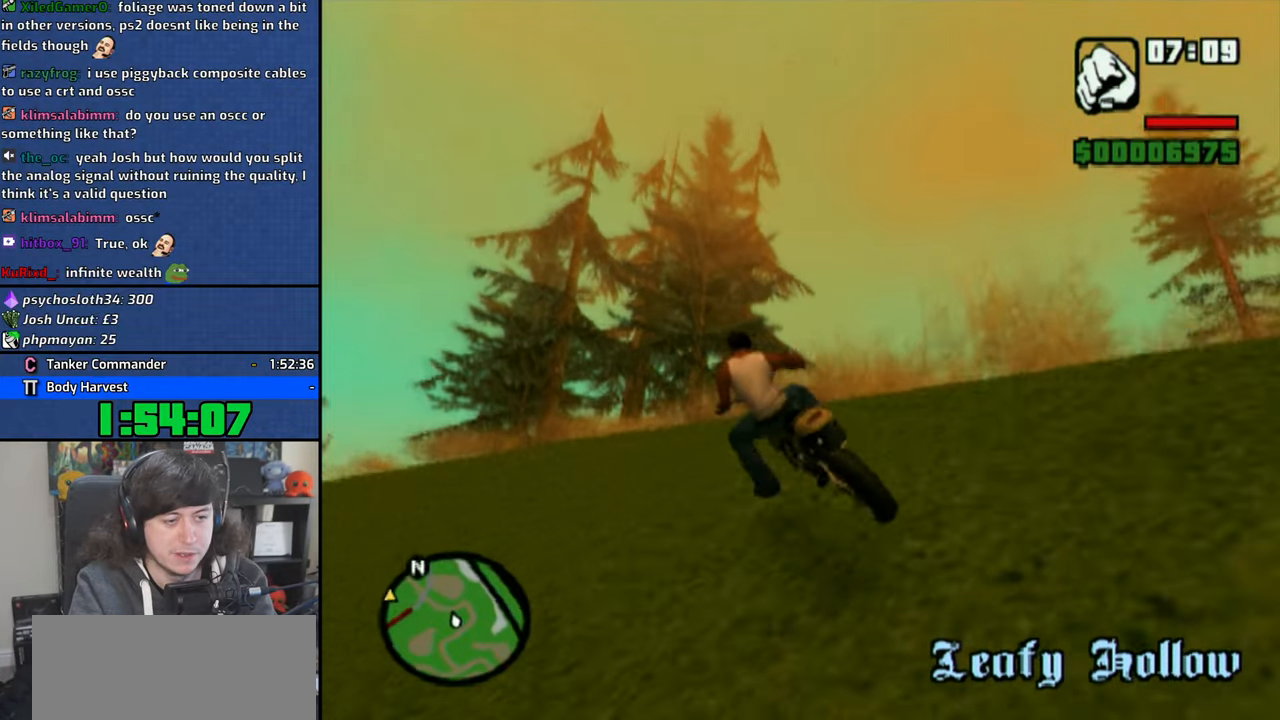
{"buttons": ["CROSS"], "left_stick": "center", "right_stick": "center", "button_events": []}
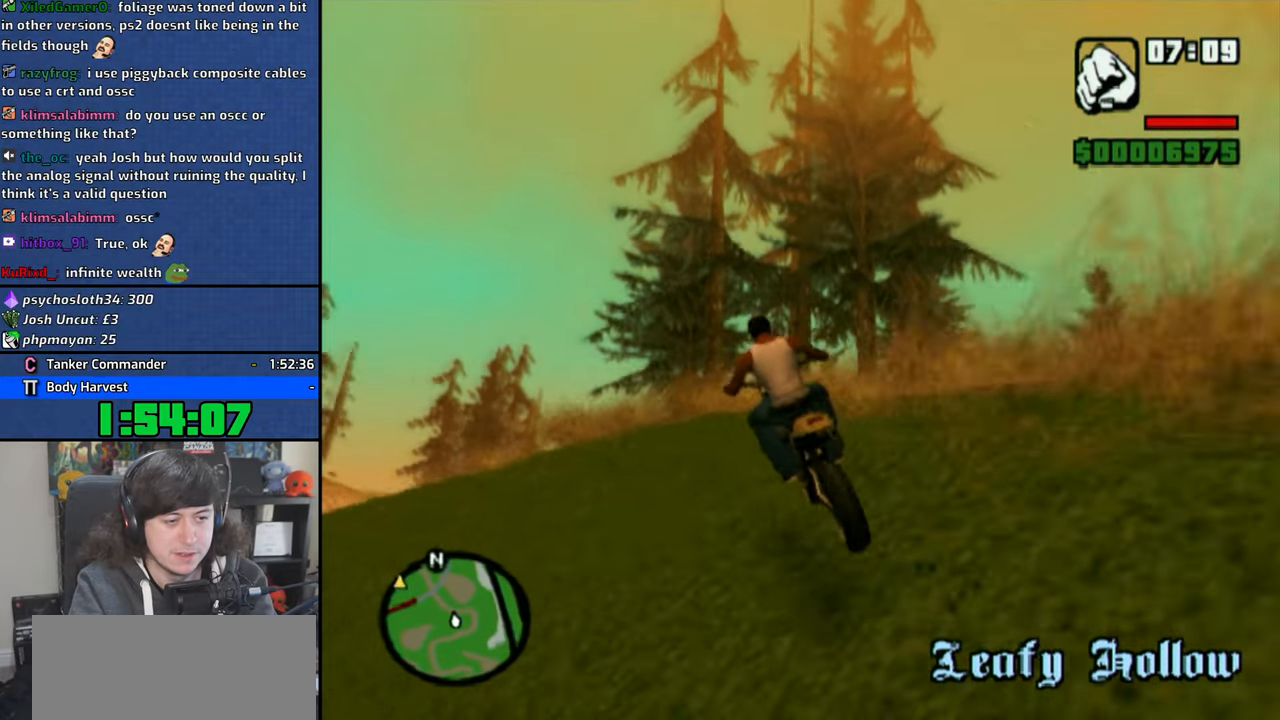
{"buttons": ["CROSS"], "left_stick": "center", "right_stick": "center", "button_events": []}
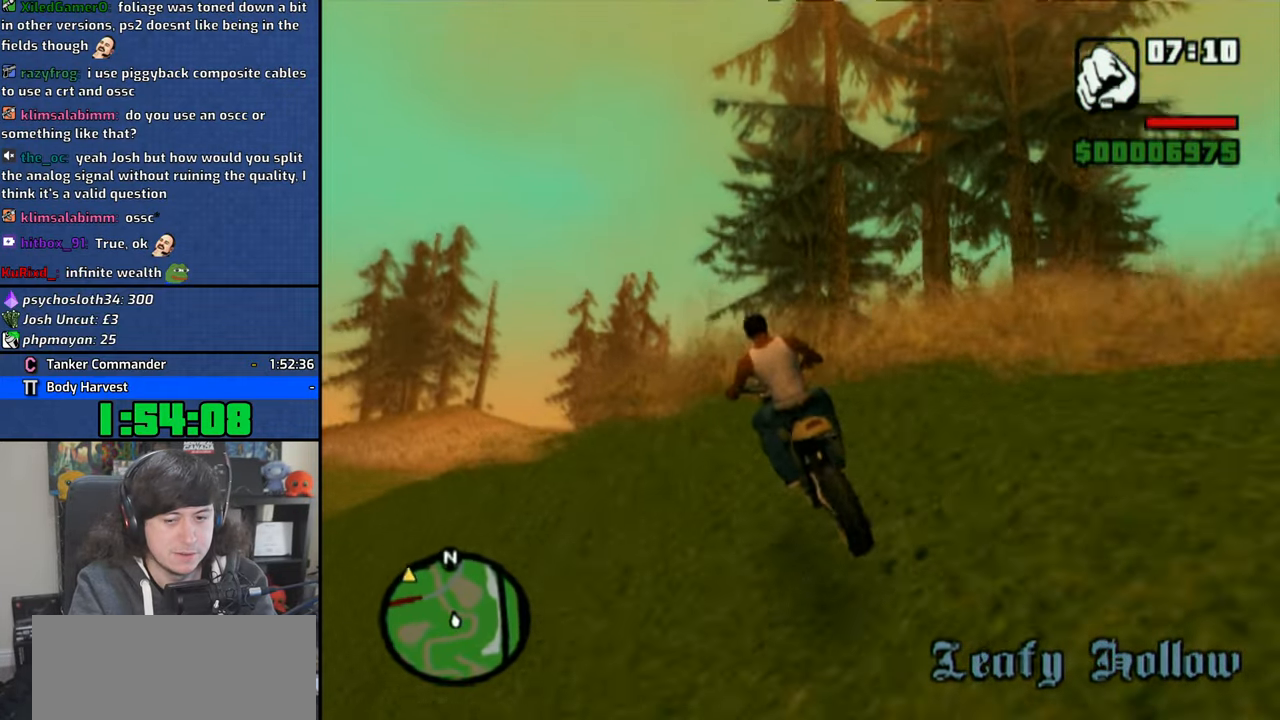
{"buttons": ["CROSS"], "left_stick": "center", "right_stick": "center", "button_events": []}
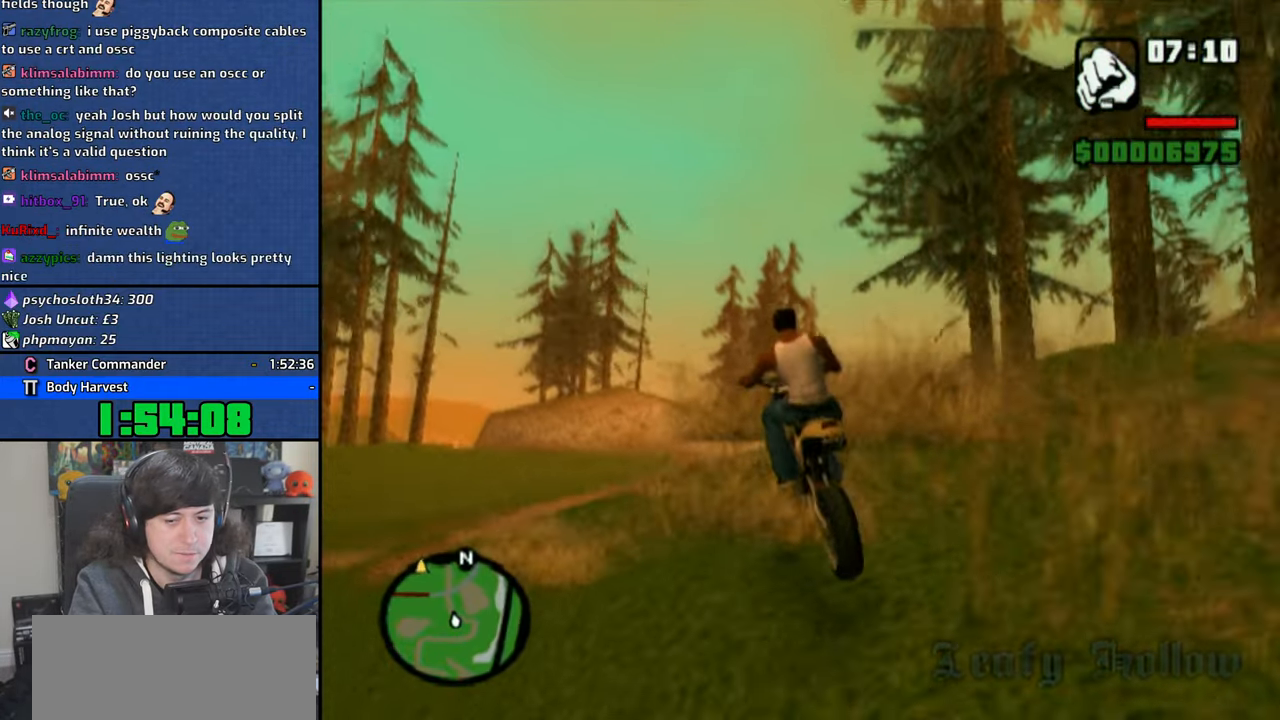
{"buttons": ["CROSS"], "left_stick": "center", "right_stick": "center", "button_events": []}
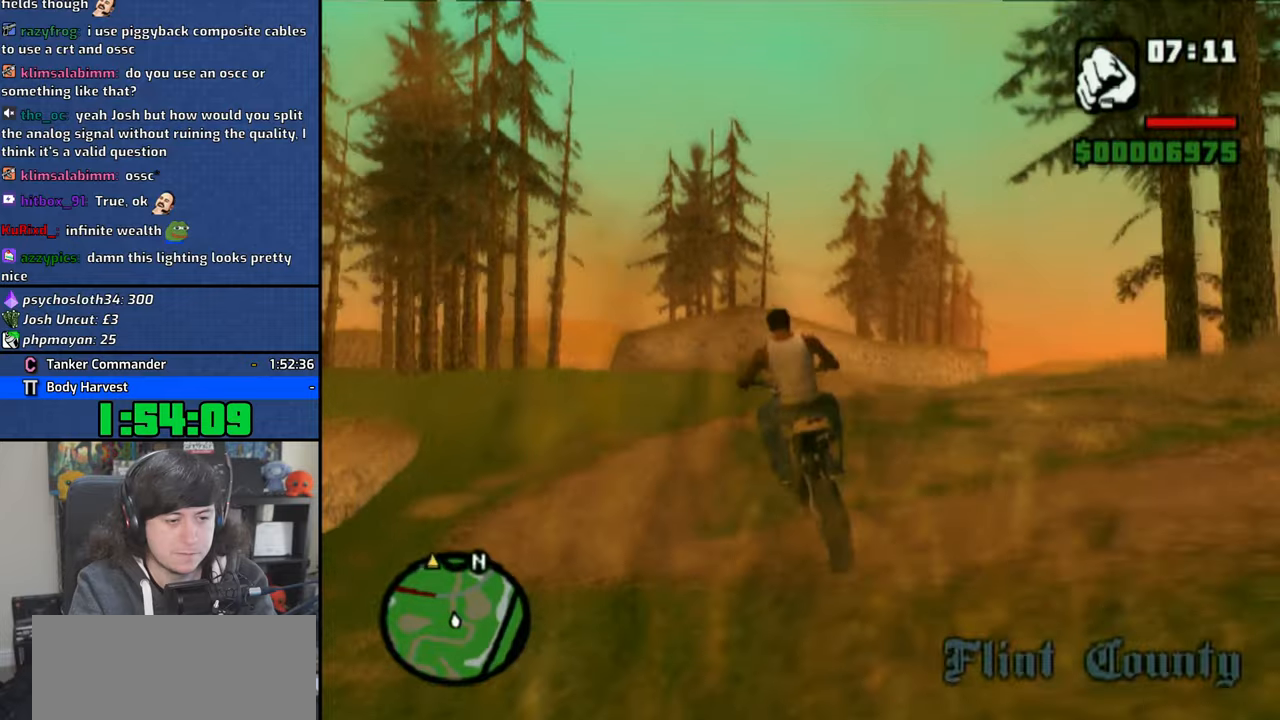
{"buttons": ["CROSS"], "left_stick": "left", "right_stick": "center", "button_events": []}
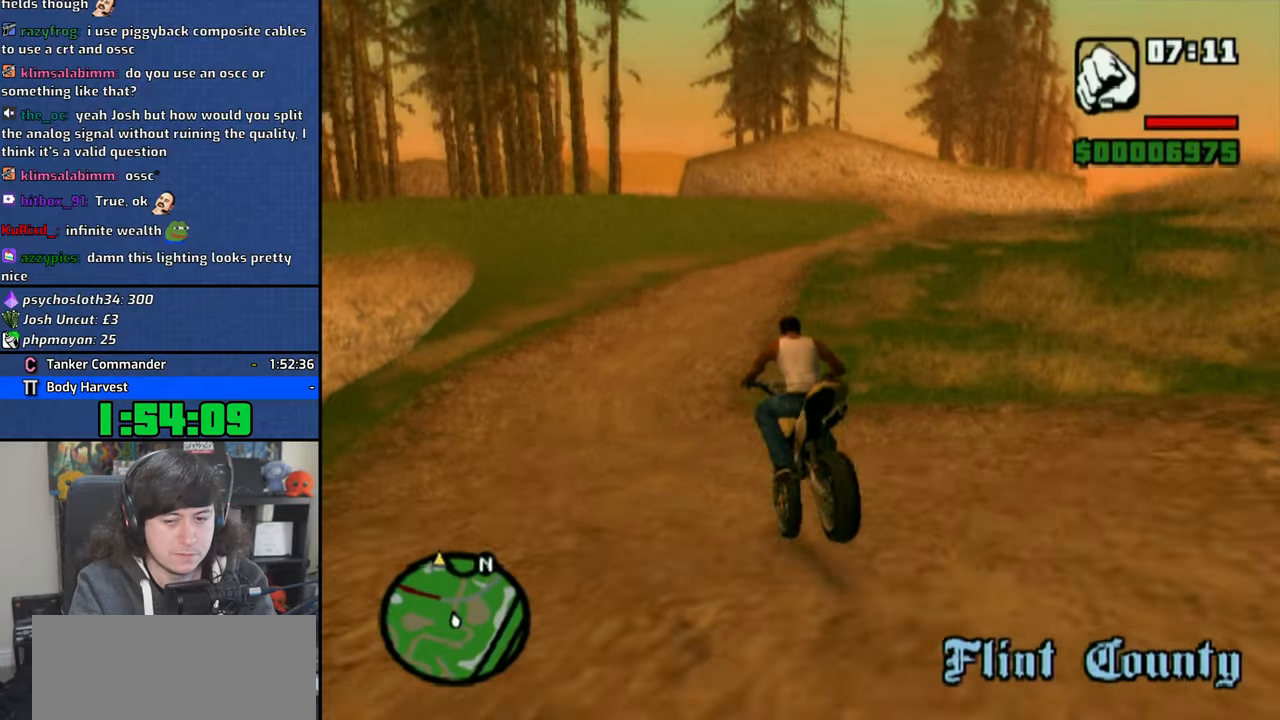
{"buttons": ["CROSS"], "left_stick": "right", "right_stick": "center", "button_events": []}
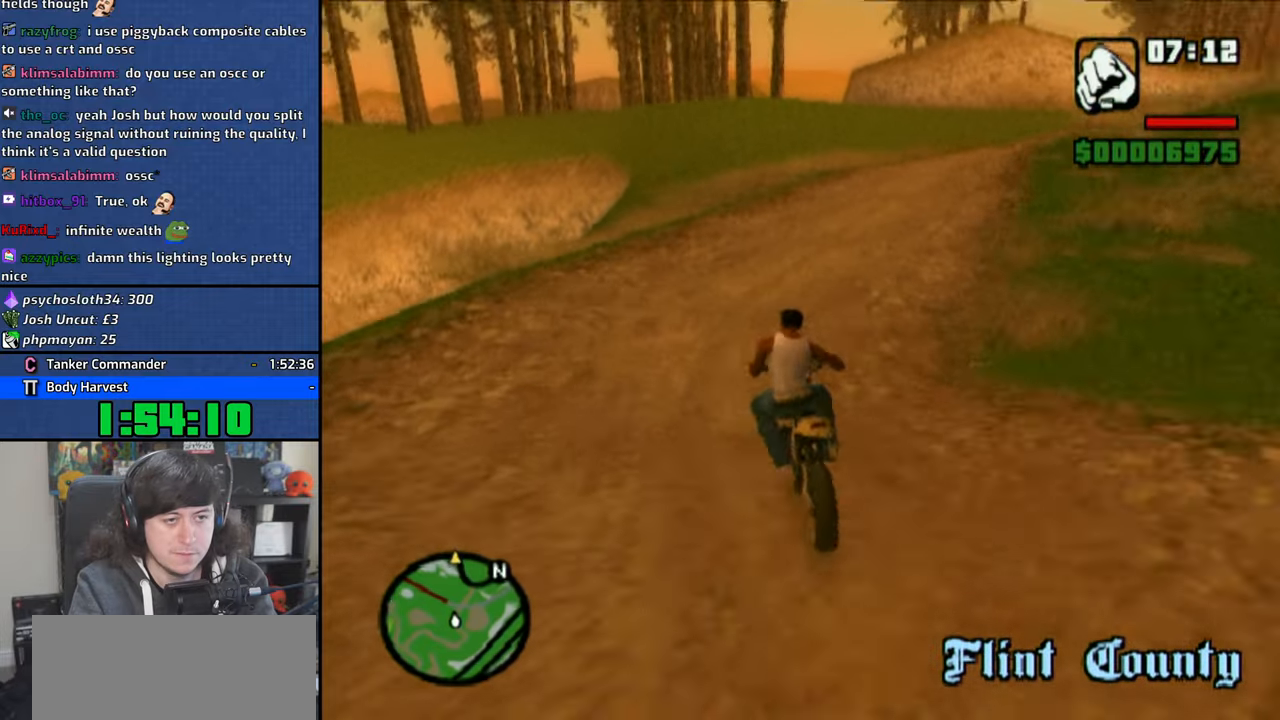
{"buttons": ["CROSS"], "left_stick": "up", "right_stick": "center", "button_events": []}
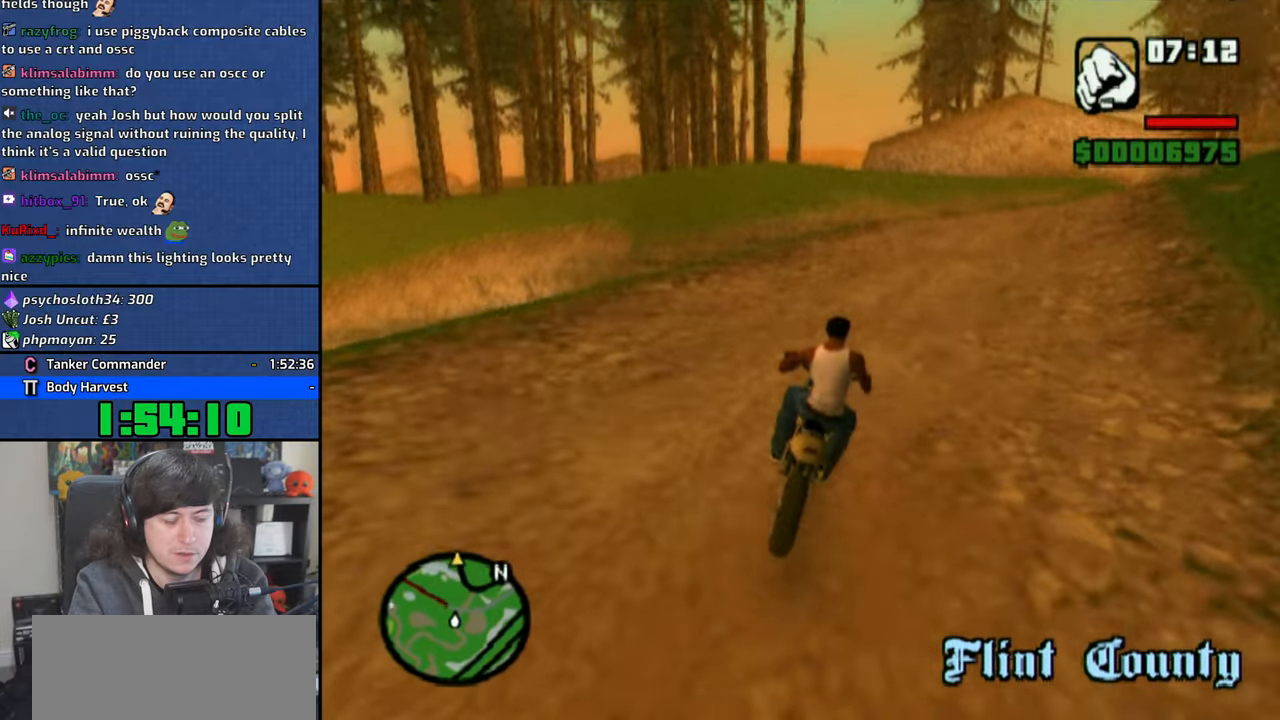
{"buttons": ["CROSS"], "left_stick": "center", "right_stick": "center", "button_events": []}
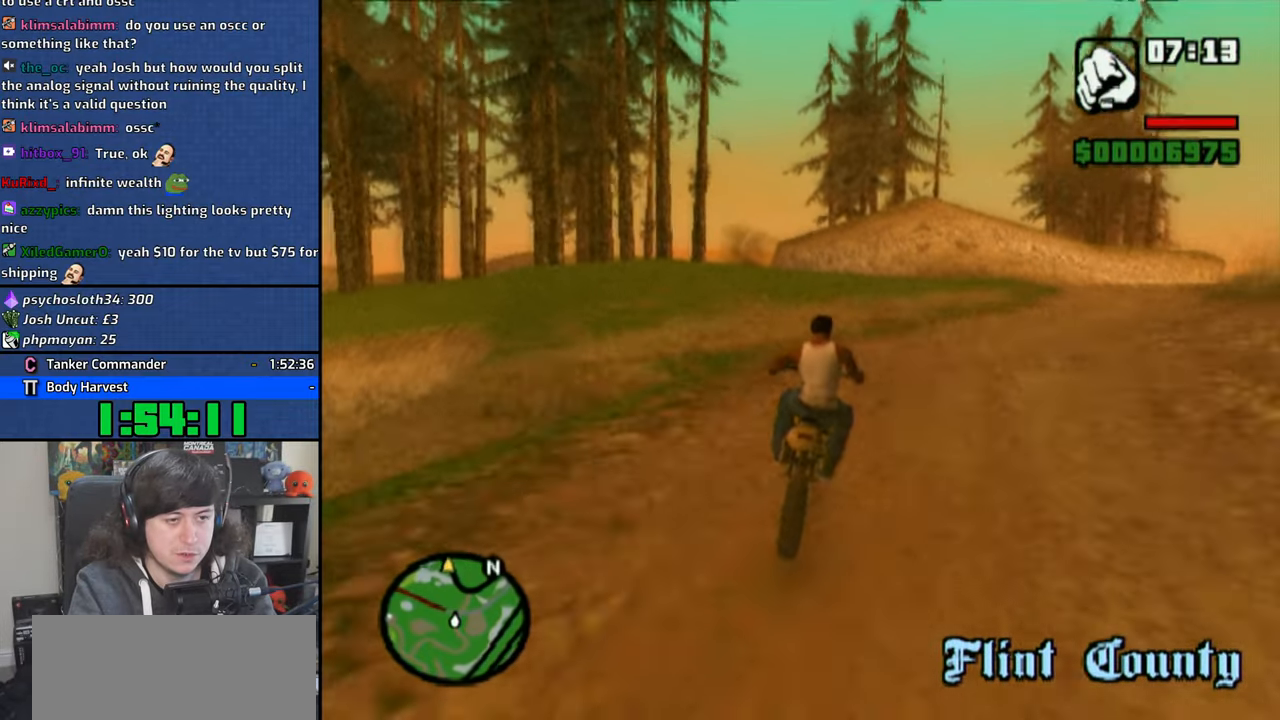
{"buttons": ["CROSS"], "left_stick": "up-left", "right_stick": "center", "button_events": []}
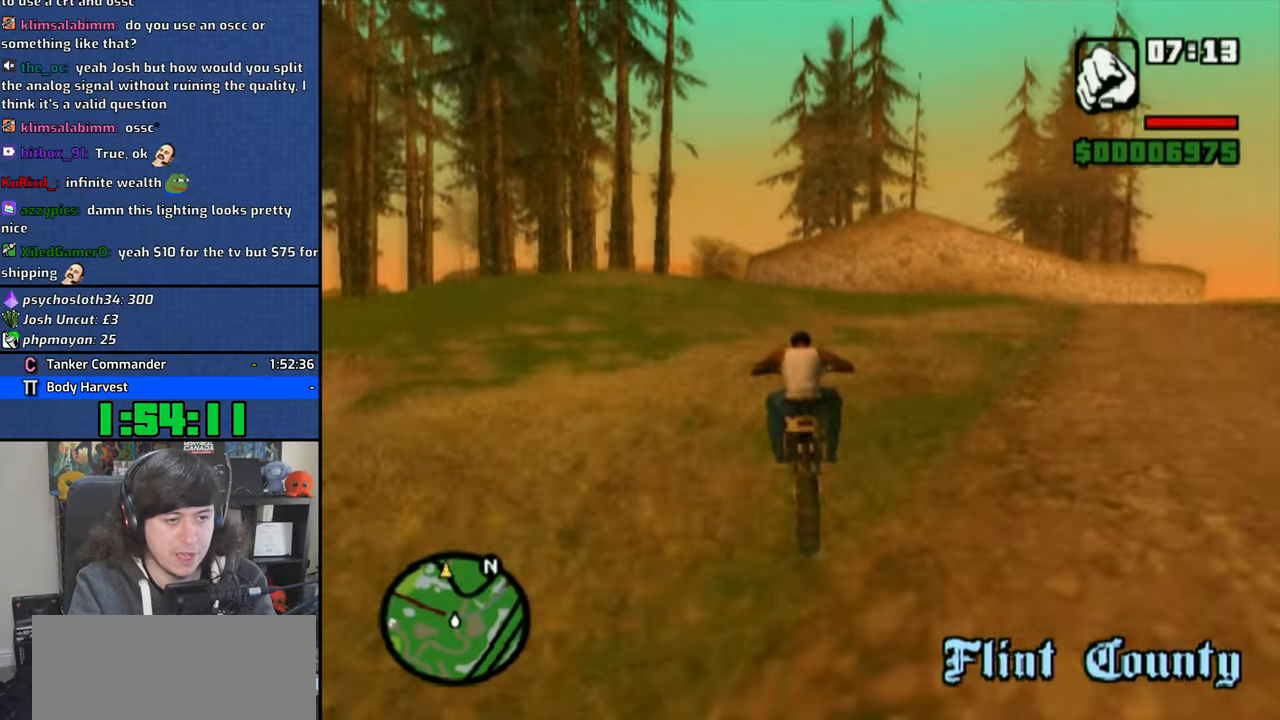
{"buttons": ["CROSS"], "left_stick": "center", "right_stick": "center", "button_events": []}
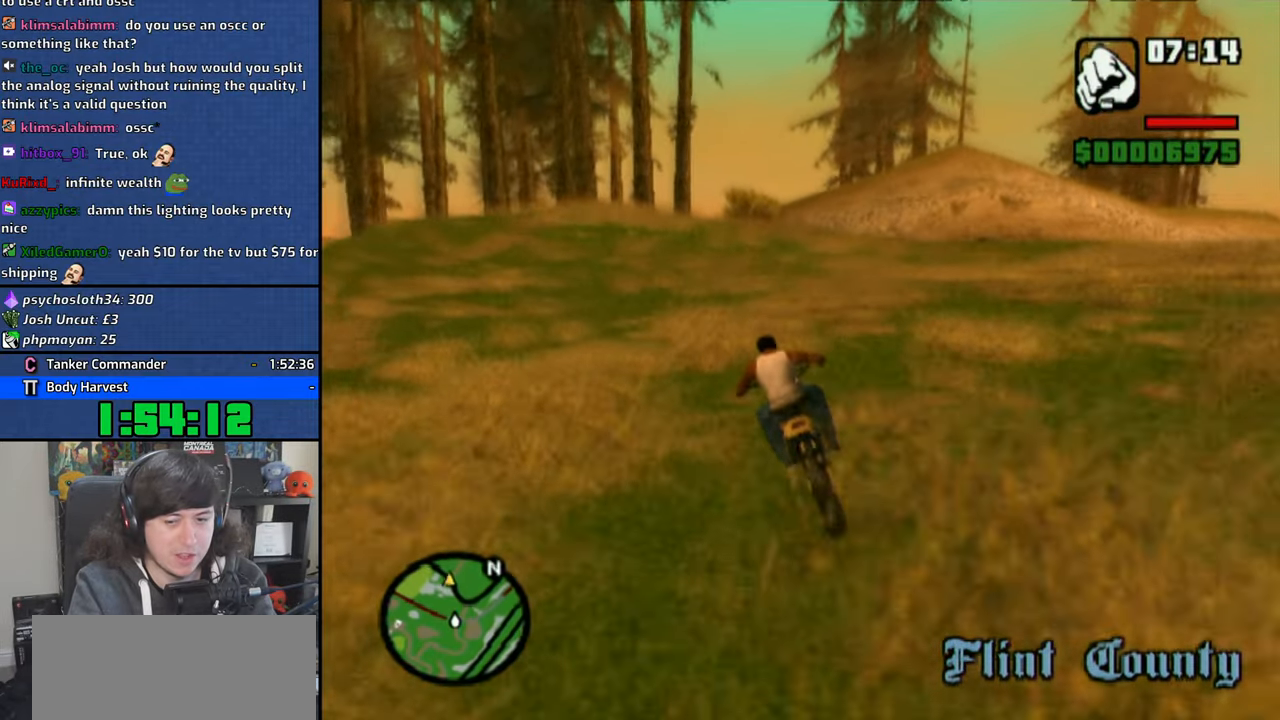
{"buttons": ["CROSS"], "left_stick": "center", "right_stick": "center", "button_events": []}
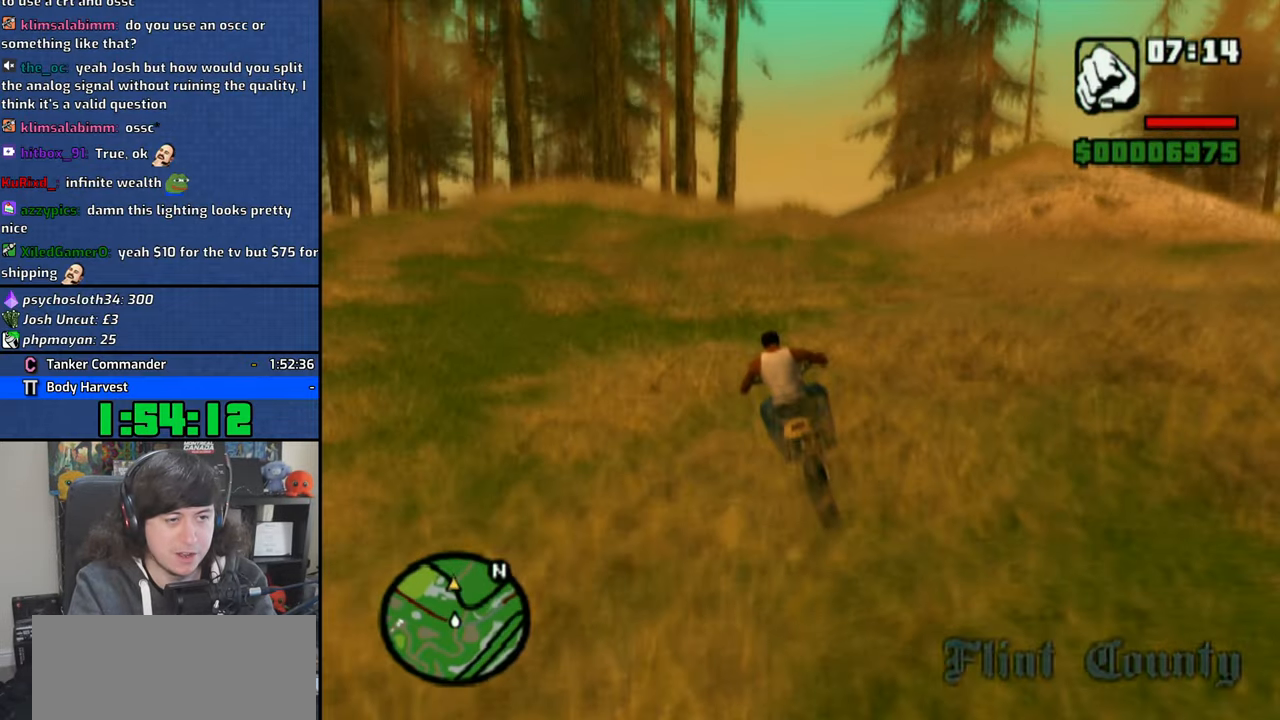
{"buttons": ["CROSS"], "left_stick": "up-left", "right_stick": "center", "button_events": []}
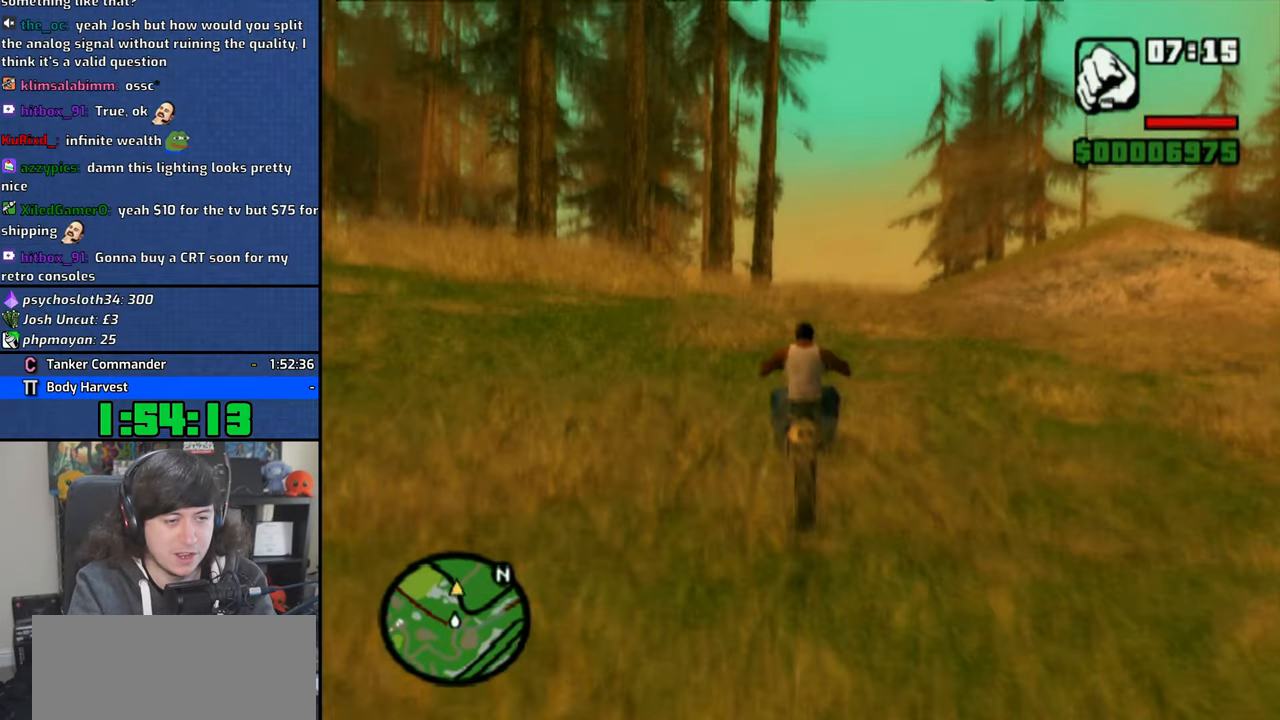
{"buttons": ["CROSS"], "left_stick": "center", "right_stick": "center", "button_events": []}
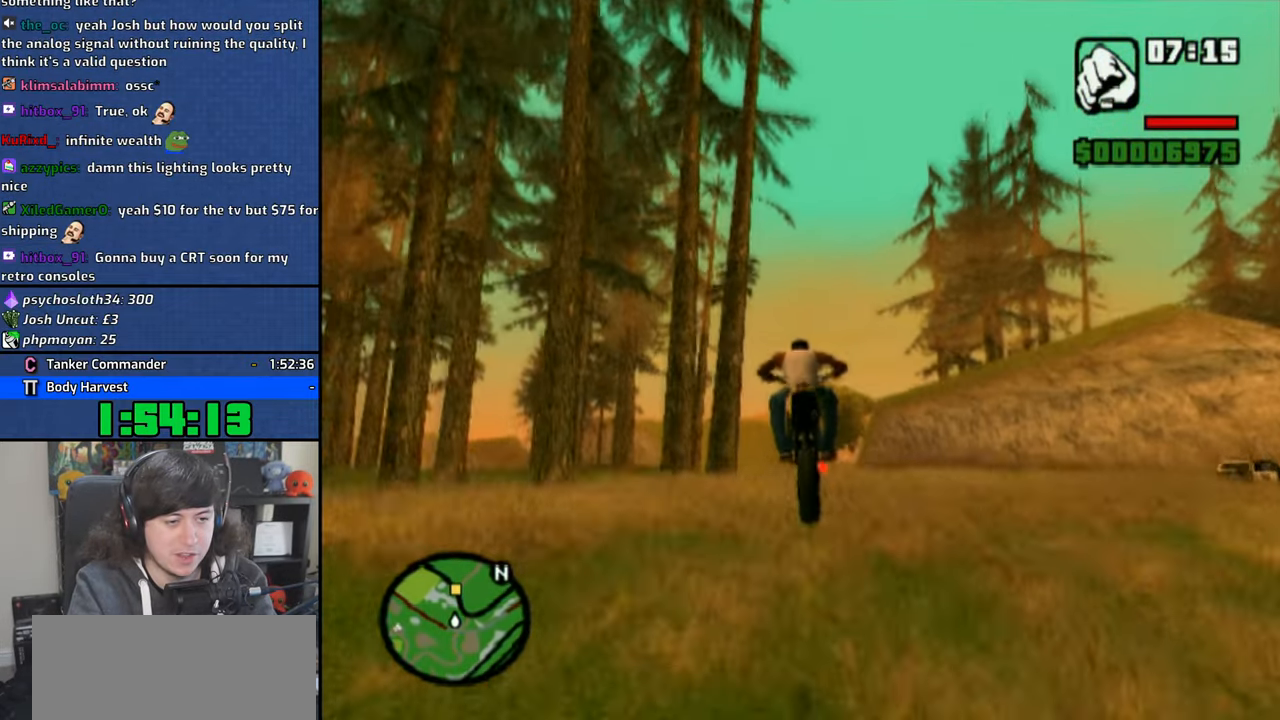
{"buttons": ["CROSS"], "left_stick": "center", "right_stick": "center", "button_events": []}
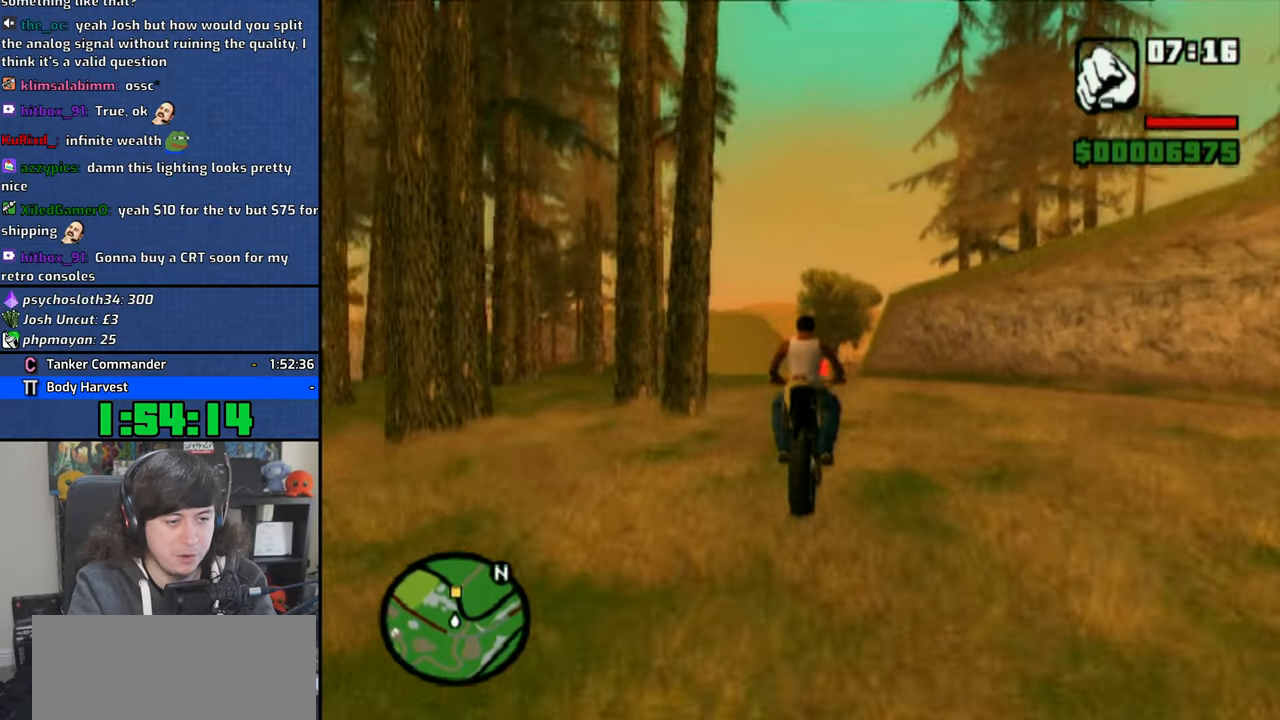
{"buttons": ["CROSS"], "left_stick": "up-left", "right_stick": "center", "button_events": []}
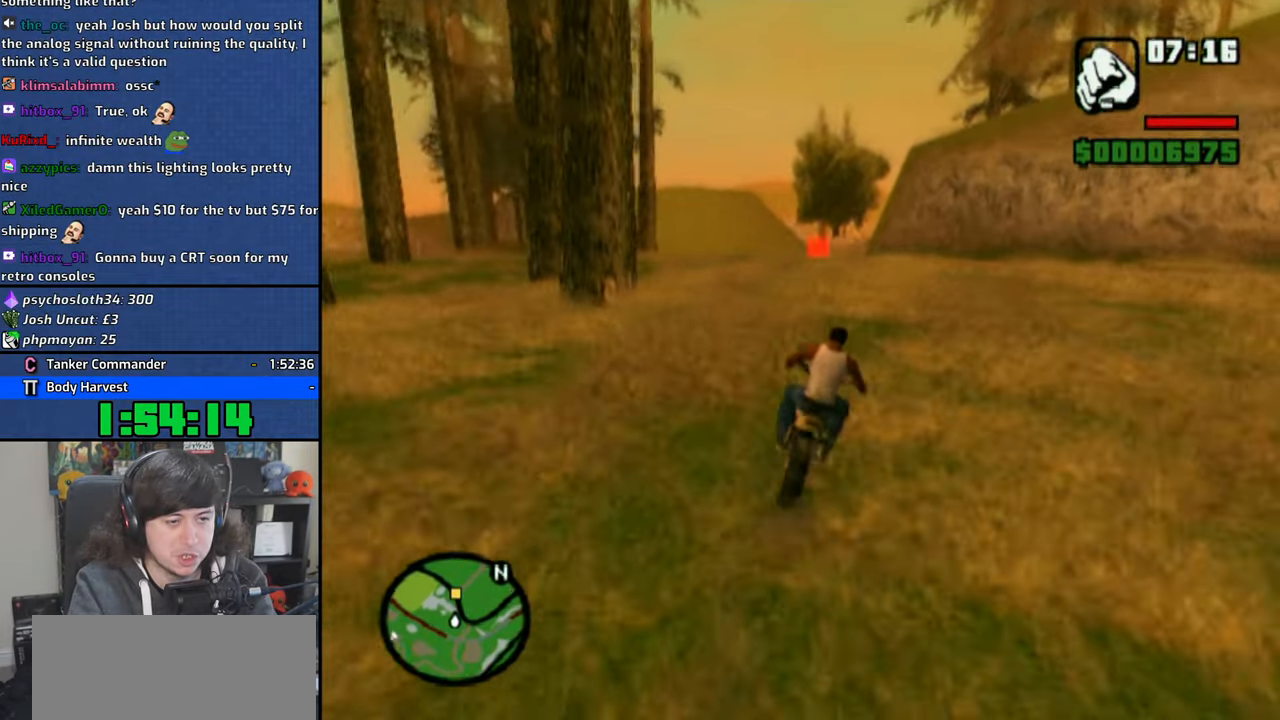
{"buttons": ["CROSS"], "left_stick": "center", "right_stick": "center", "button_events": []}
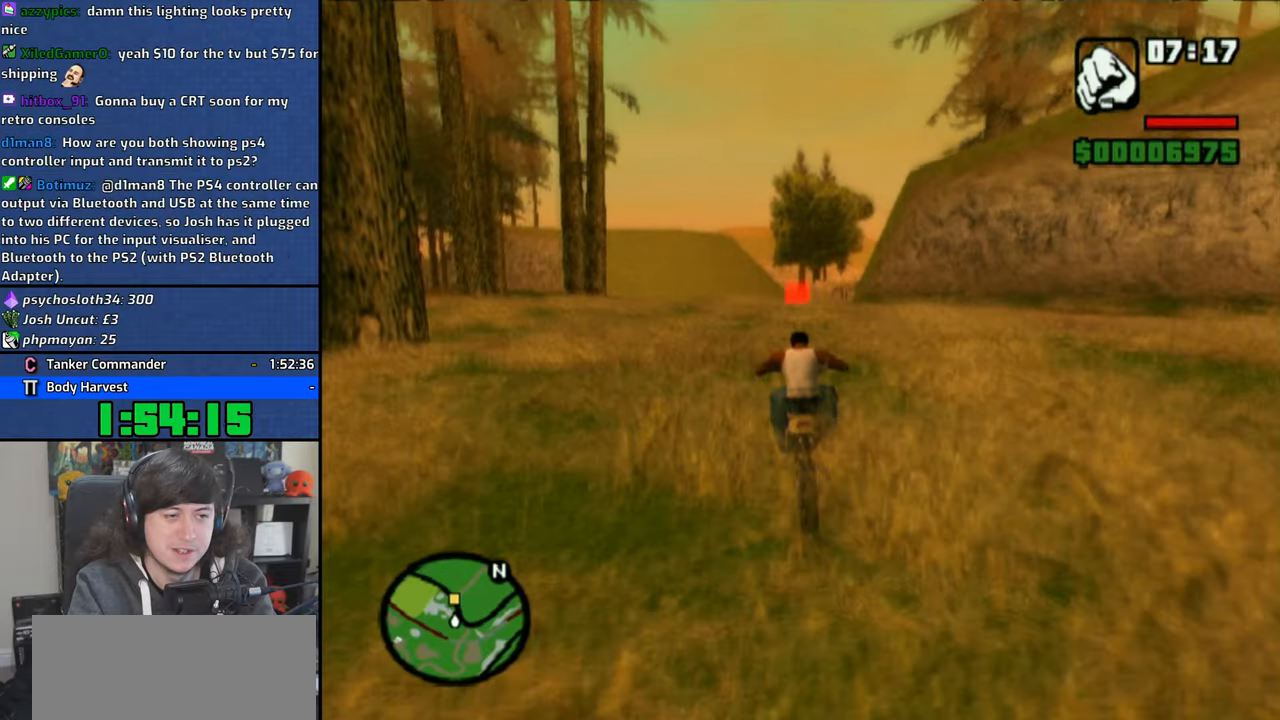
{"buttons": ["CROSS"], "left_stick": "up-left", "right_stick": "center", "button_events": []}
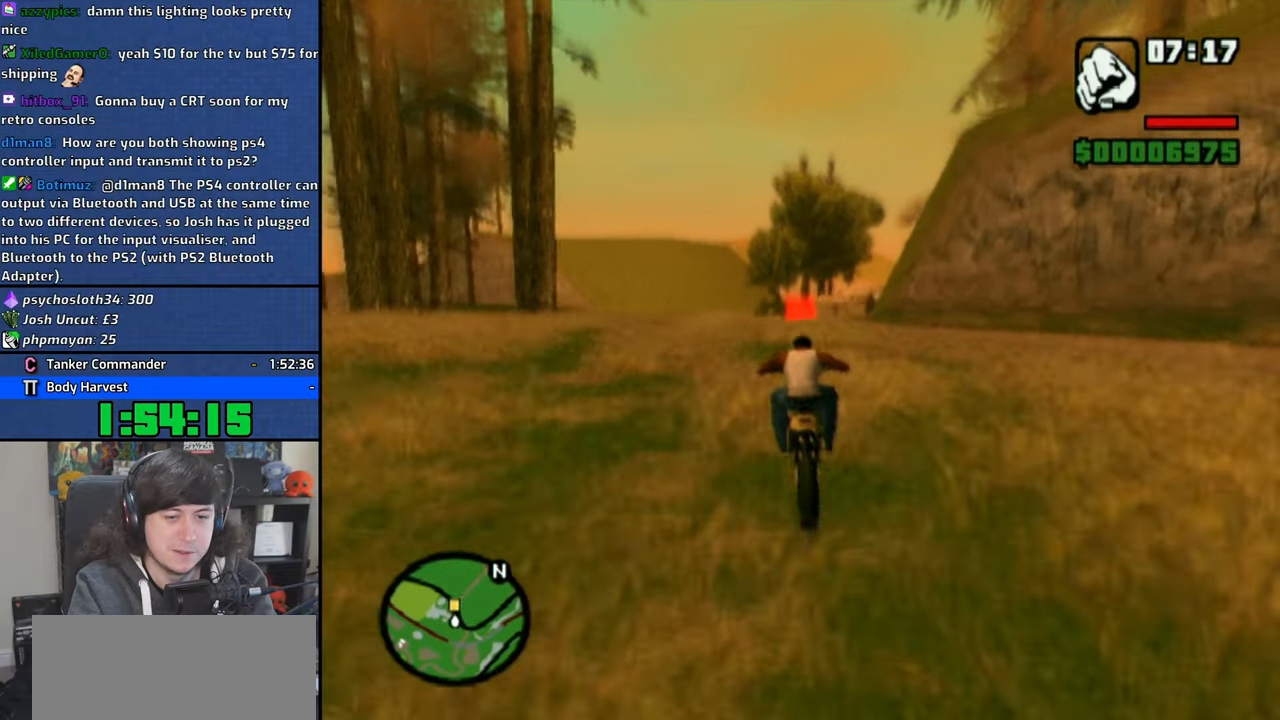
{"buttons": ["CROSS"], "left_stick": "center", "right_stick": "center", "button_events": []}
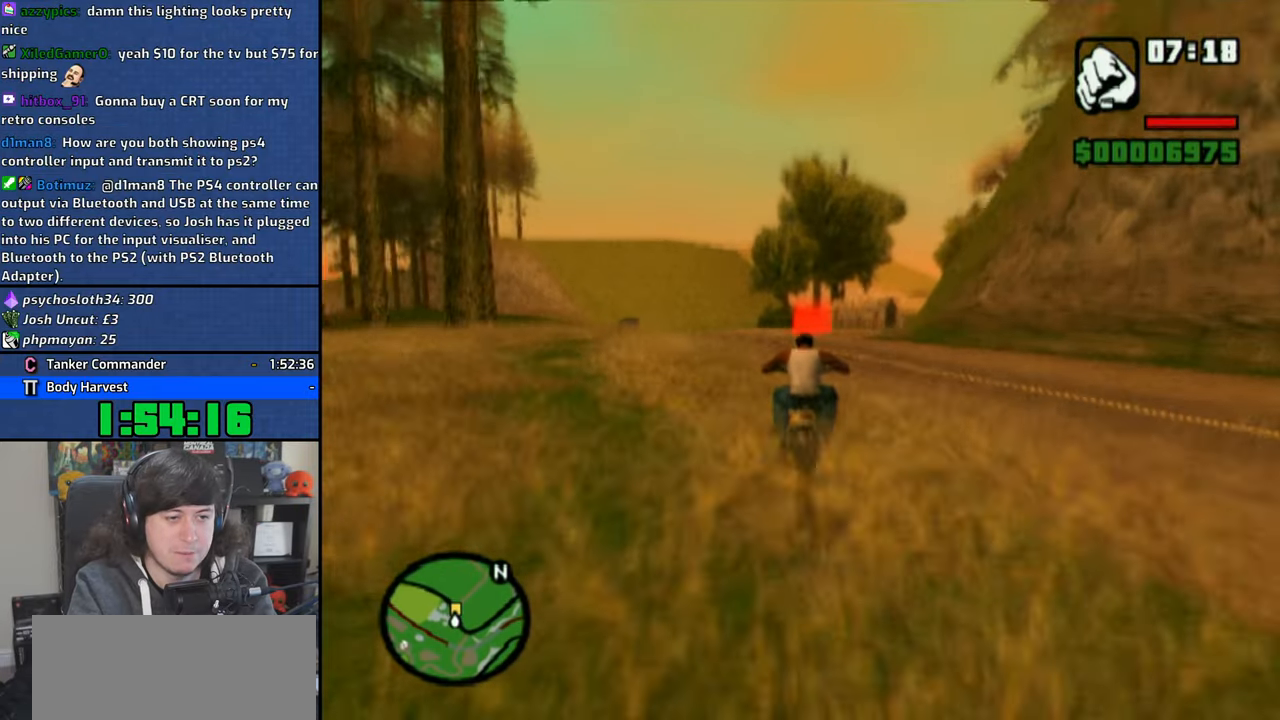
{"buttons": ["CROSS"], "left_stick": "down-right", "right_stick": "center", "button_events": []}
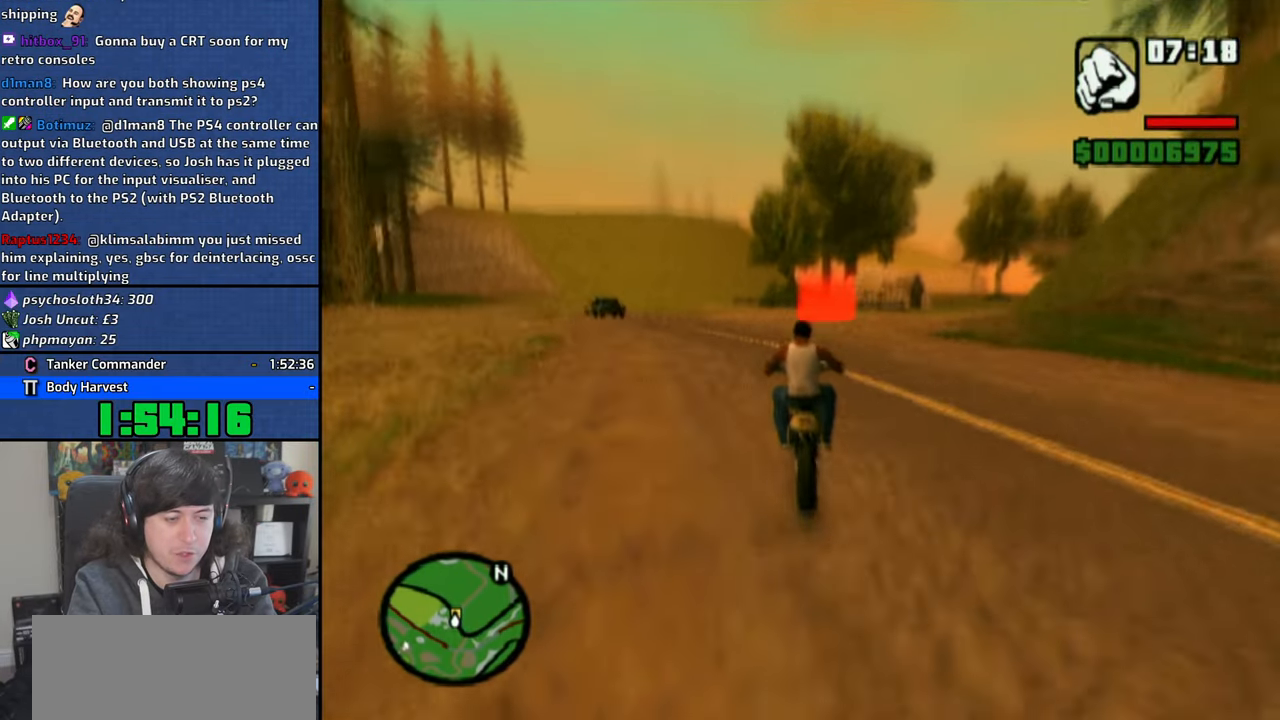
{"buttons": [], "left_stick": "down-right", "right_stick": "center", "button_events": [[466, "CROSS", "up"]]}
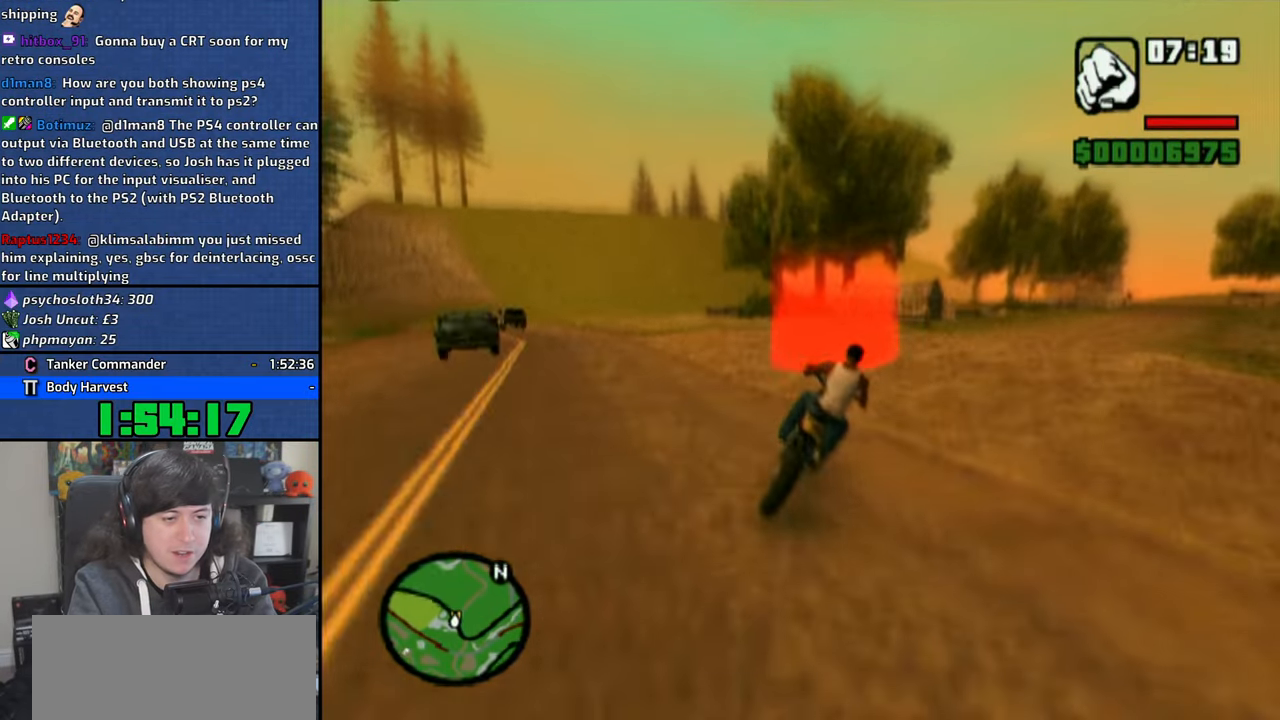
{"buttons": ["CROSS"], "left_stick": "center", "right_stick": "center", "button_events": [[166, "CROSS", "down"], [250, "CROSS", "up"], [316, "CROSS", "down"], [416, "CROSS", "up"], [483, "CROSS", "down"]]}
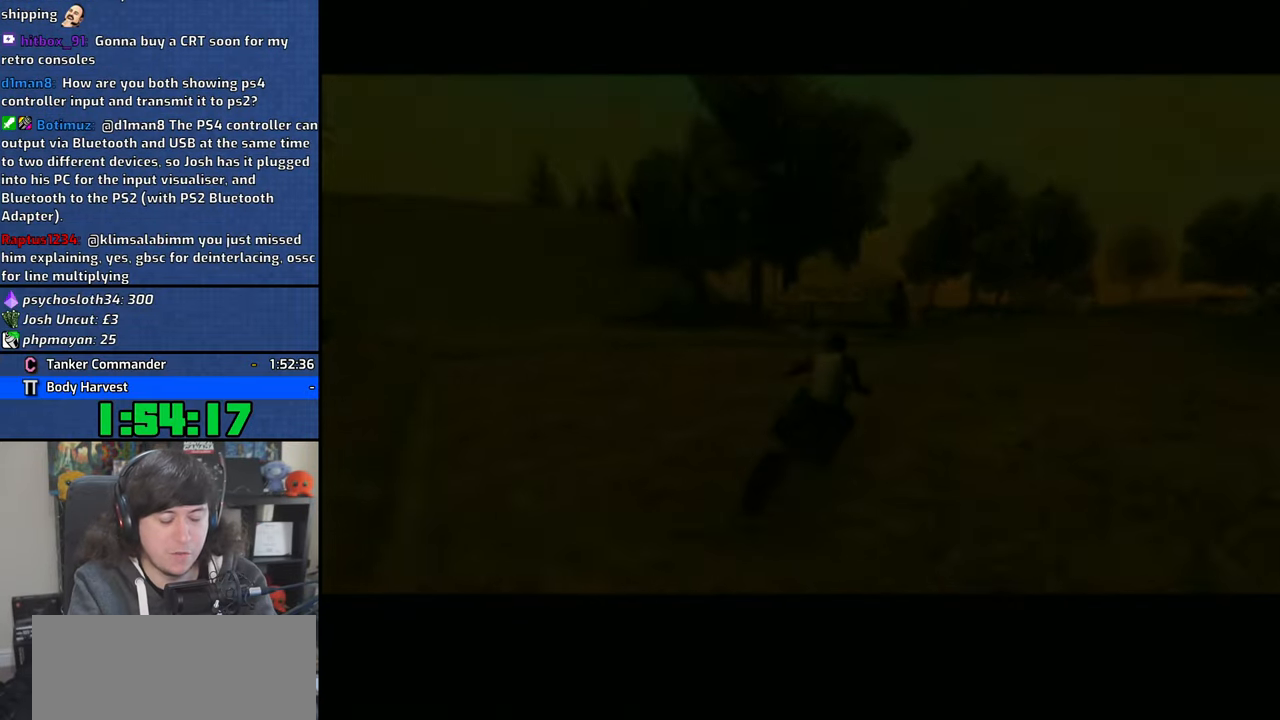
{"buttons": ["CROSS"], "left_stick": "center", "right_stick": "center", "button_events": [[100, "CROSS", "up"], [166, "CROSS", "down"], [233, "CROSS", "up"], [333, "CROSS", "down"], [416, "CROSS", "up"], [500, "CROSS", "down"]]}
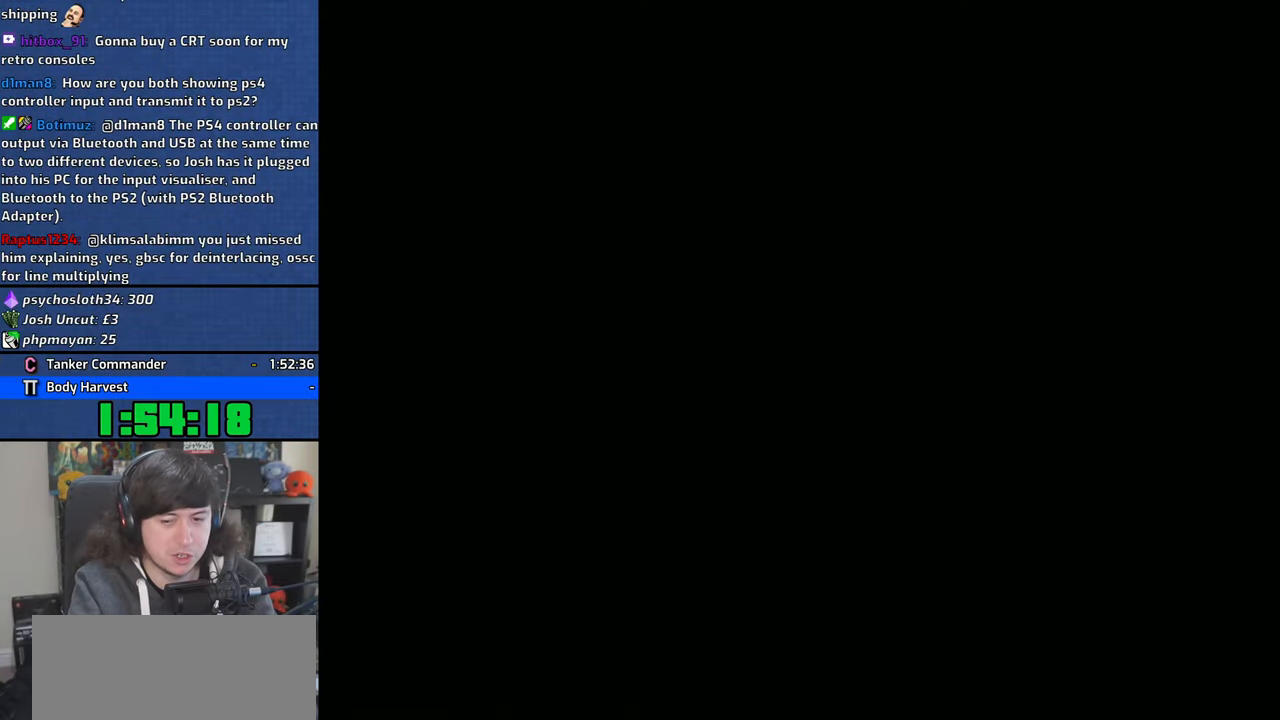
{"buttons": [], "left_stick": "center", "right_stick": "center", "button_events": [[83, "CROSS", "up"], [166, "CROSS", "down"], [250, "CROSS", "up"], [333, "CROSS", "down"], [416, "CROSS", "up"]]}
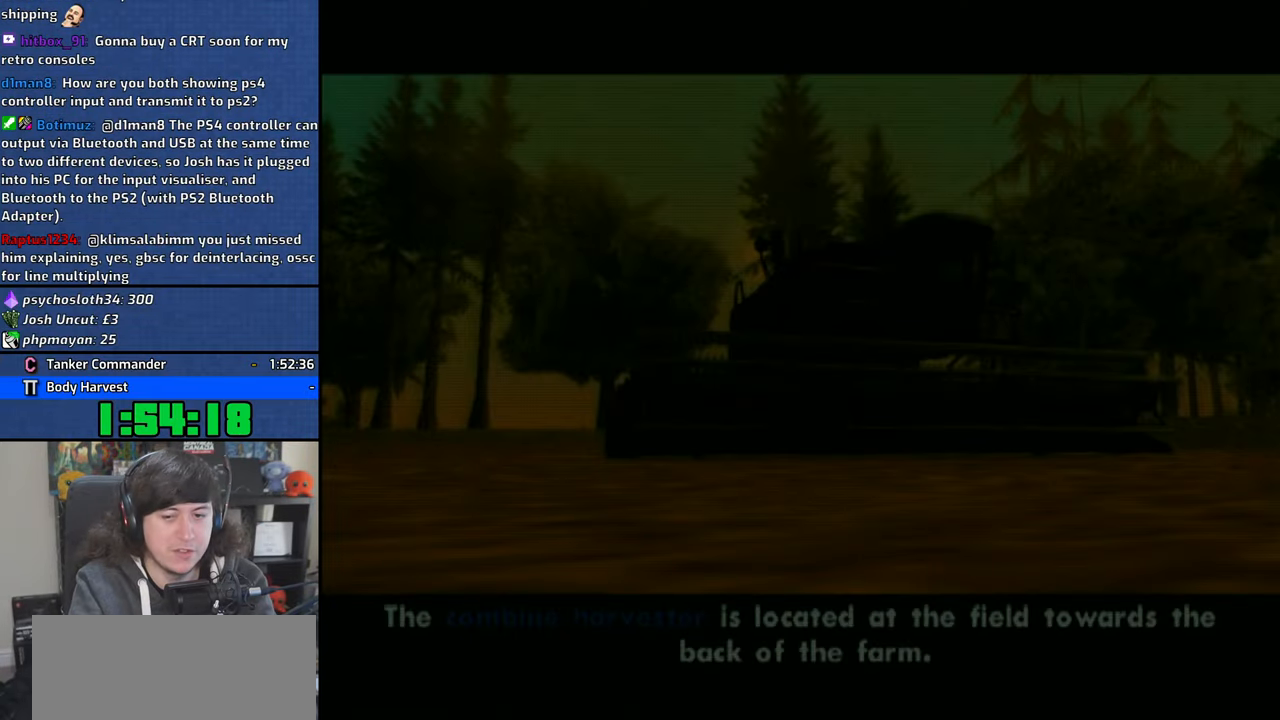
{"buttons": ["CROSS"], "left_stick": "center", "right_stick": "center", "button_events": [[16, "CROSS", "down"], [100, "CROSS", "up"], [166, "CROSS", "down"], [250, "CROSS", "up"], [333, "CROSS", "down"], [416, "CROSS", "up"], [483, "CROSS", "down"]]}
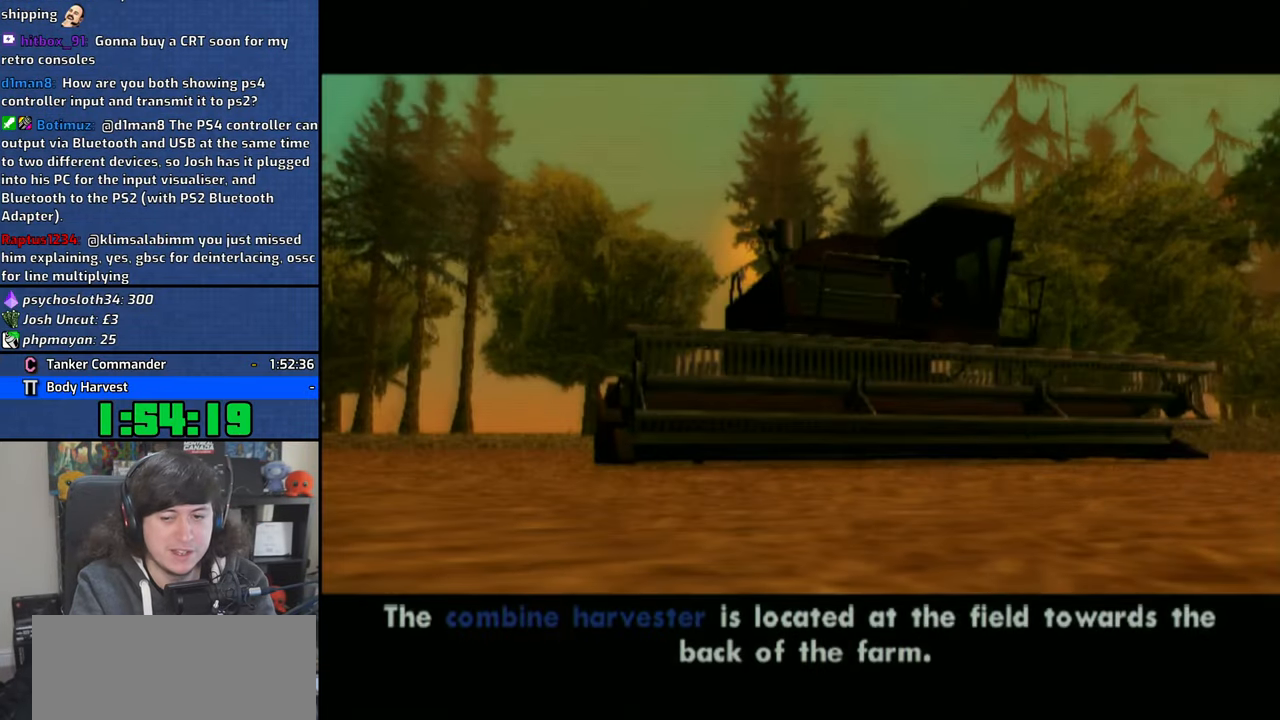
{"buttons": ["CROSS"], "left_stick": "center", "right_stick": "center", "button_events": [[83, "CROSS", "up"], [166, "CROSS", "down"], [250, "CROSS", "up"], [333, "CROSS", "down"], [400, "CROSS", "up"], [500, "CROSS", "down"]]}
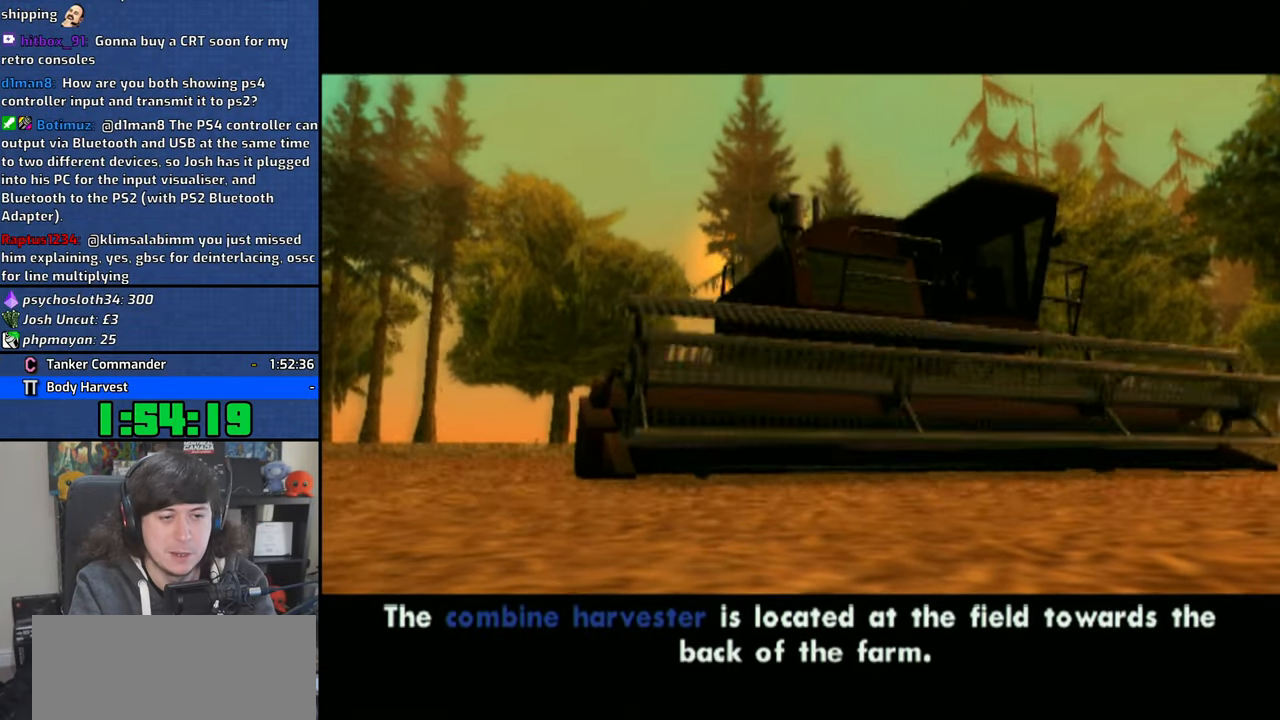
{"buttons": ["CROSS"], "left_stick": "center", "right_stick": "center", "button_events": [[83, "CROSS", "up"], [166, "CROSS", "down"], [250, "CROSS", "up"], [333, "CROSS", "down"], [416, "CROSS", "up"], [483, "CROSS", "down"]]}